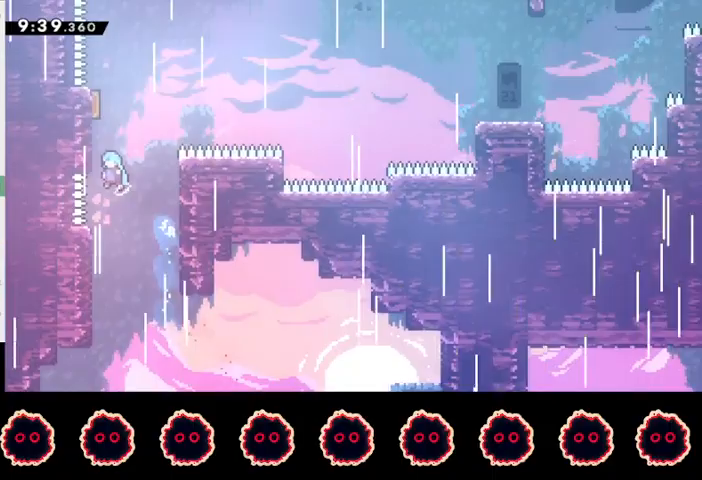
Gameplay with a controller (PlayStation layout); each line is a JSON object with the inputs held at the frame after it. "events" lists button and stick changes between this image and that frame as [ms after this image, input, new state], when the widget could be followed in between. Not read: R3.
{"buttons": [], "left_stick": "right", "right_stick": "center", "events": [[67, "CROSS", "up"], [67, "R1", "down"], [100, "CROSS", "down"], [167, "L1", "down"], [200, "CROSS", "up"], [233, "CROSS", "down"], [400, "L1", "up"], [400, "left_stick", "center"], [433, "CROSS", "up"], [467, "R1", "up"], [500, "left_stick", "right"]]}
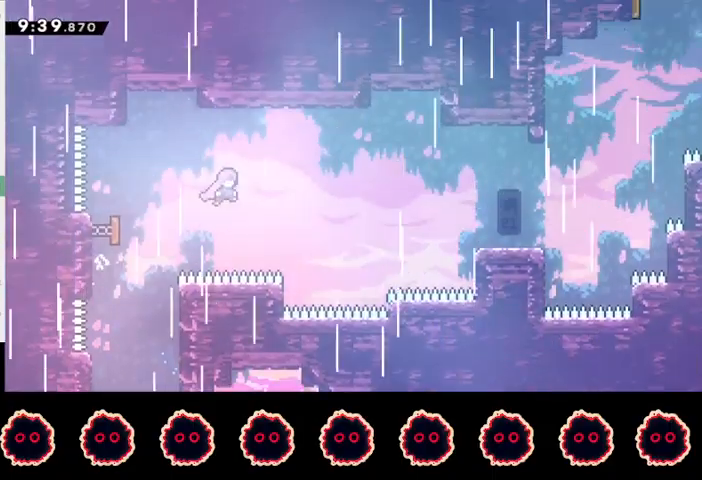
{"buttons": [], "left_stick": "right", "right_stick": "center", "events": [[333, "SQUARE", "down"], [467, "SQUARE", "up"]]}
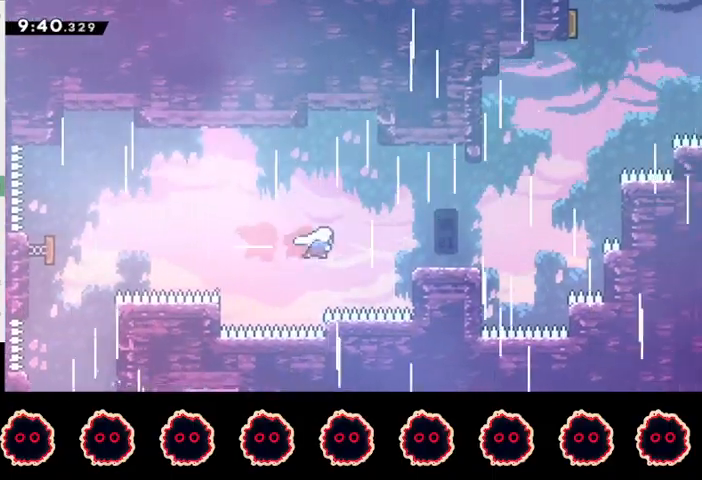
{"buttons": ["CROSS"], "left_stick": "right", "right_stick": "center", "events": [[167, "SQUARE", "down"], [300, "SQUARE", "up"], [367, "CROSS", "down"]]}
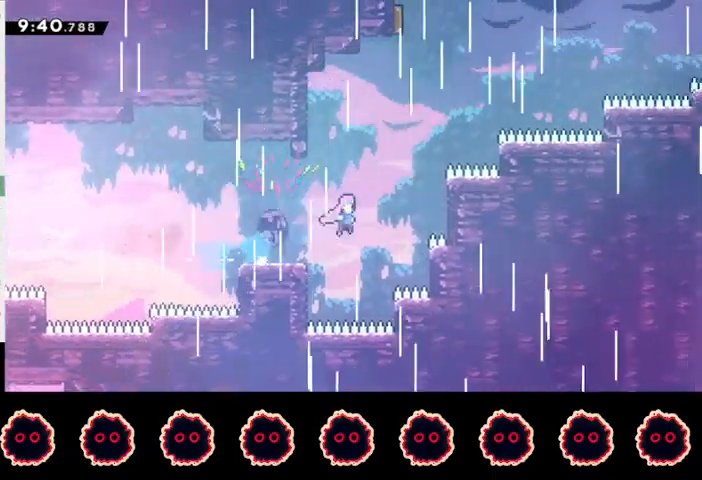
{"buttons": ["SQUARE"], "left_stick": "up", "right_stick": "center", "events": [[133, "CROSS", "up"], [200, "SQUARE", "down"], [200, "left_stick", "up"], [300, "SQUARE", "up"], [400, "SQUARE", "down"]]}
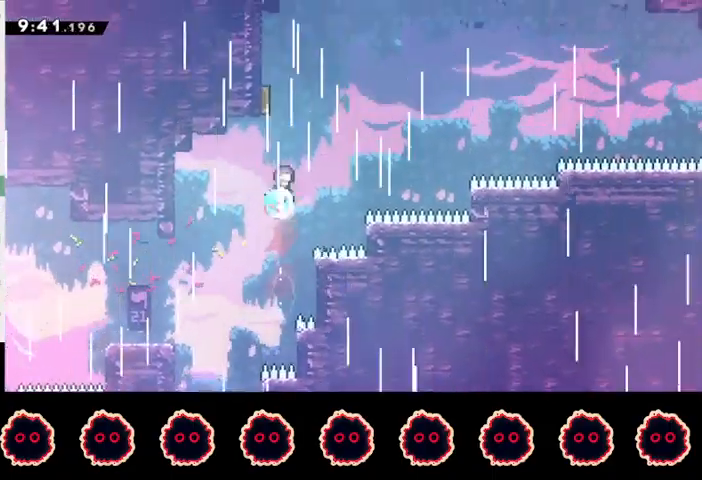
{"buttons": [], "left_stick": "right", "right_stick": "center", "events": [[67, "SQUARE", "up"], [133, "left_stick", "up-left"], [267, "left_stick", "right"]]}
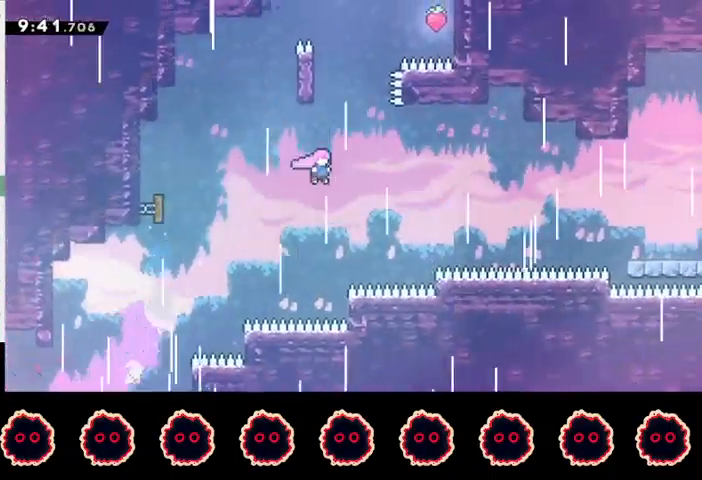
{"buttons": [], "left_stick": "right", "right_stick": "center", "events": [[33, "left_stick", "up"], [67, "SQUARE", "down"], [200, "SQUARE", "up"], [200, "left_stick", "center"], [267, "CROSS", "down"], [267, "left_stick", "right"], [467, "CROSS", "up"]]}
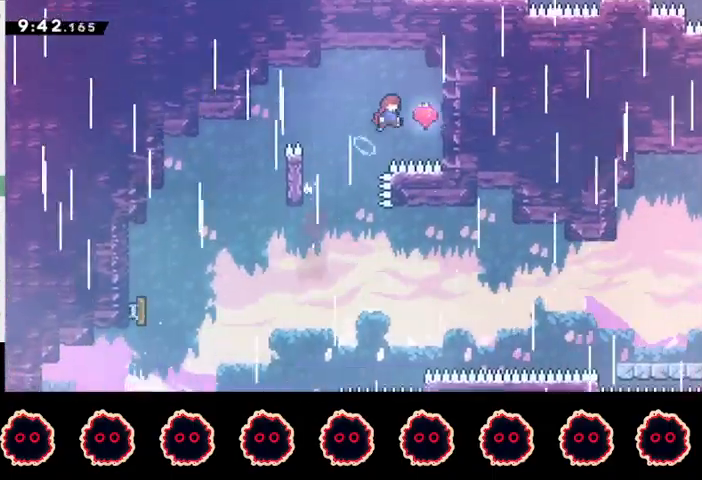
{"buttons": [], "left_stick": "left", "right_stick": "center", "events": [[233, "left_stick", "left"], [267, "CROSS", "down"], [333, "CROSS", "up"]]}
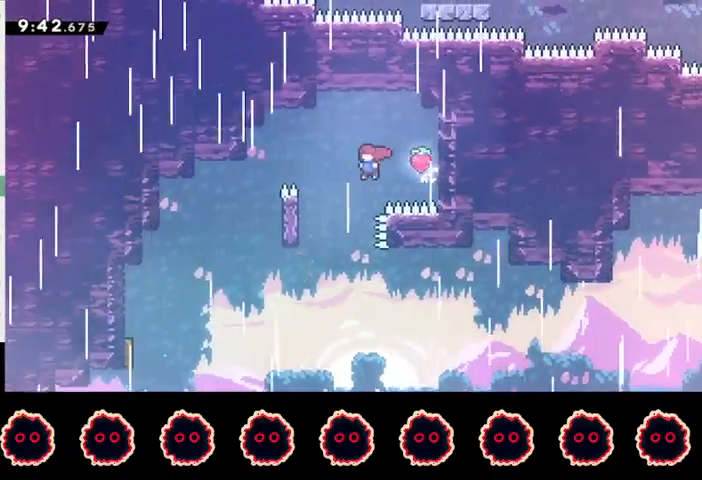
{"buttons": [], "left_stick": "up-right", "right_stick": "center", "events": [[67, "left_stick", "right"], [333, "left_stick", "up-right"], [367, "CIRCLE", "down"], [500, "CIRCLE", "up"]]}
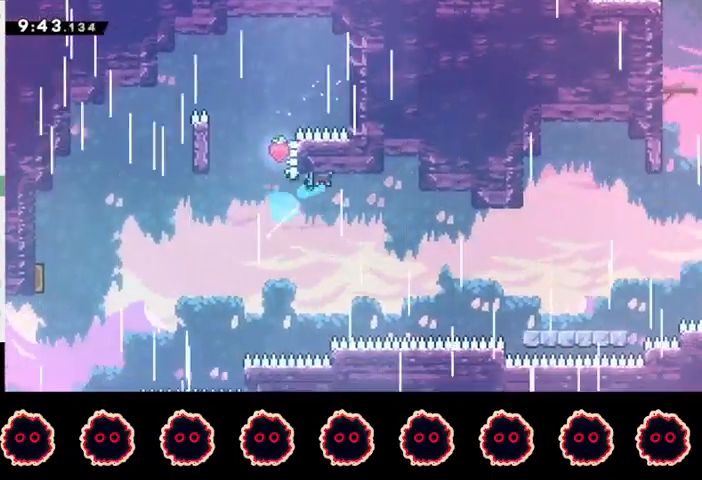
{"buttons": ["R2"], "left_stick": "right", "right_stick": "center", "events": [[33, "R2", "down"], [267, "left_stick", "right"]]}
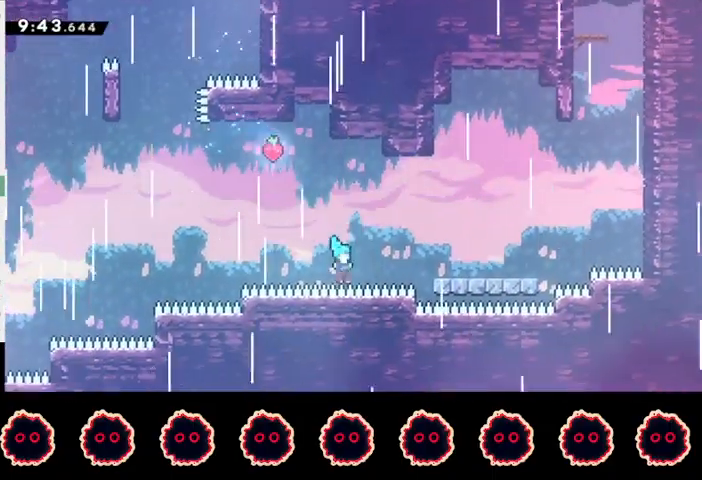
{"buttons": [], "left_stick": "down-right", "right_stick": "center", "events": [[33, "CROSS", "down"], [367, "CROSS", "up"], [400, "R2", "up"], [433, "left_stick", "down-right"]]}
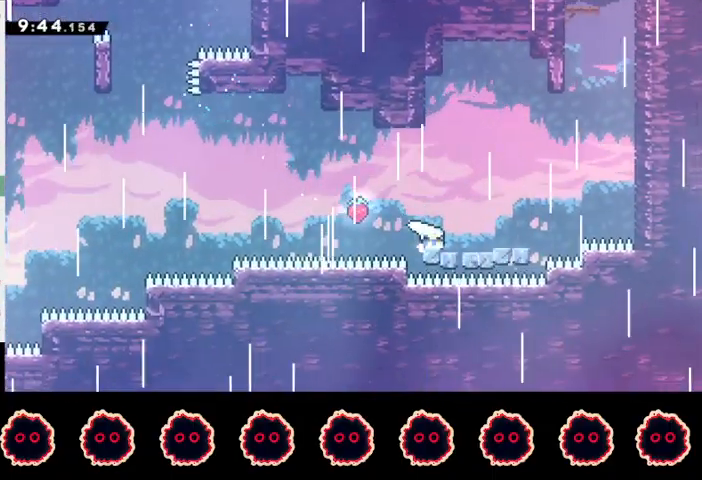
{"buttons": ["SQUARE"], "left_stick": "up", "right_stick": "center", "events": [[33, "CIRCLE", "down"], [33, "CROSS", "down"], [167, "CIRCLE", "up"], [167, "CROSS", "up"], [233, "CROSS", "down"], [367, "CROSS", "up"], [400, "SQUARE", "down"], [400, "left_stick", "up"]]}
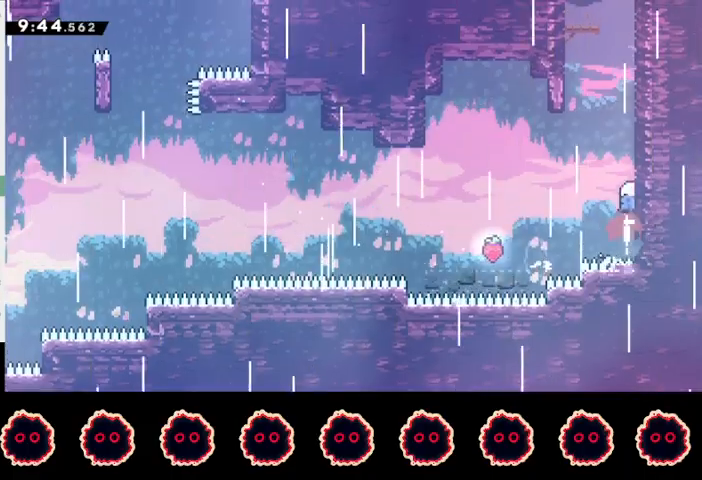
{"buttons": [], "left_stick": "up", "right_stick": "center", "events": [[67, "SQUARE", "up"], [133, "CROSS", "down"], [333, "CROSS", "up"], [367, "SQUARE", "down"], [467, "SQUARE", "up"]]}
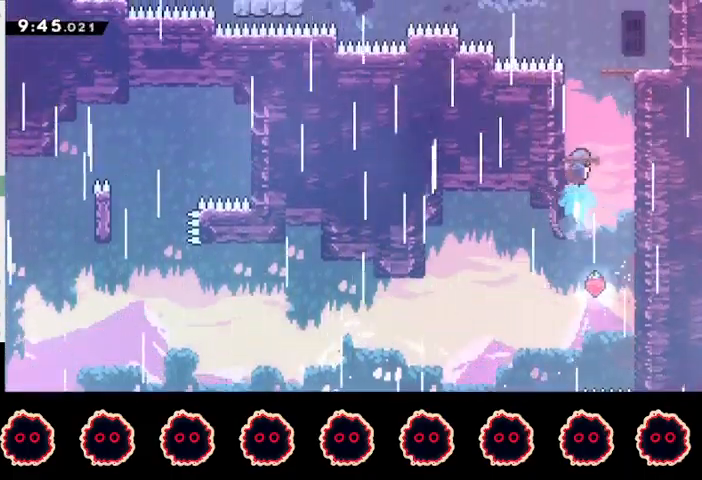
{"buttons": [], "left_stick": "center", "right_stick": "center", "events": [[67, "CROSS", "down"], [233, "CROSS", "up"], [300, "left_stick", "center"]]}
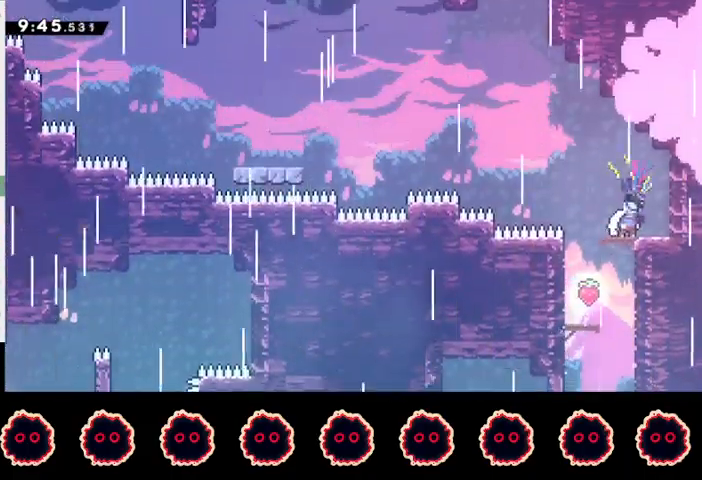
{"buttons": ["CROSS", "SQUARE", "L1", "R1"], "left_stick": "left", "right_stick": "center", "events": [[133, "R1", "down"], [133, "SQUARE", "down"], [133, "left_stick", "left"], [167, "CROSS", "down"], [500, "L1", "down"]]}
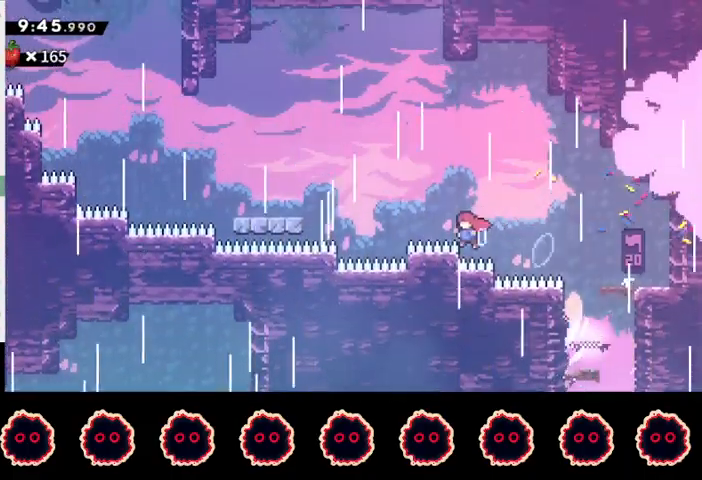
{"buttons": ["SQUARE", "L1"], "left_stick": "left", "right_stick": "center", "events": [[267, "CROSS", "up"], [300, "SQUARE", "up"], [333, "R1", "up"], [400, "SQUARE", "down"]]}
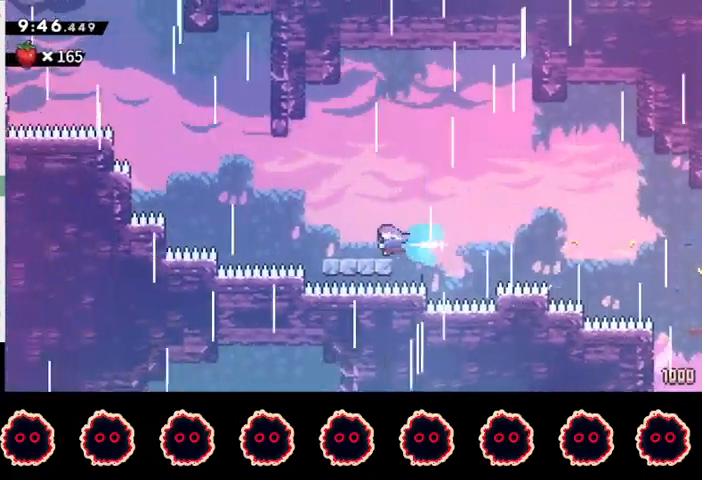
{"buttons": ["SQUARE", "L1"], "left_stick": "up", "right_stick": "center", "events": [[33, "SQUARE", "up"], [100, "CROSS", "down"], [333, "left_stick", "up-left"], [367, "CROSS", "up"], [433, "SQUARE", "down"], [433, "left_stick", "up"]]}
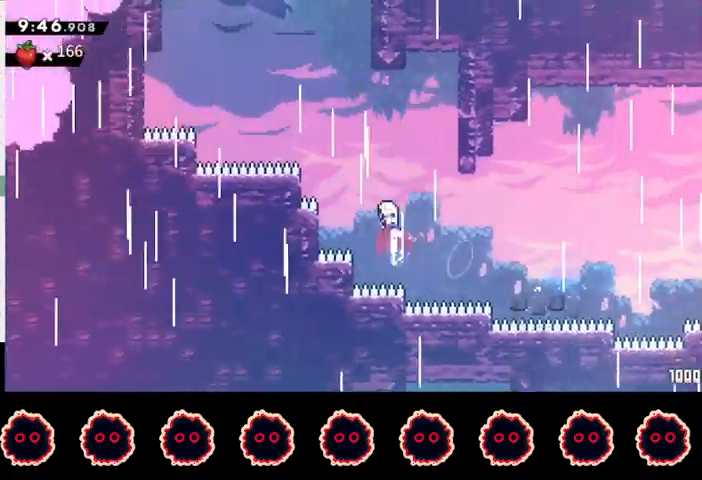
{"buttons": ["L1"], "left_stick": "up", "right_stick": "center", "events": [[67, "SQUARE", "up"], [100, "left_stick", "left"], [367, "SQUARE", "down"], [367, "left_stick", "up"], [467, "SQUARE", "up"]]}
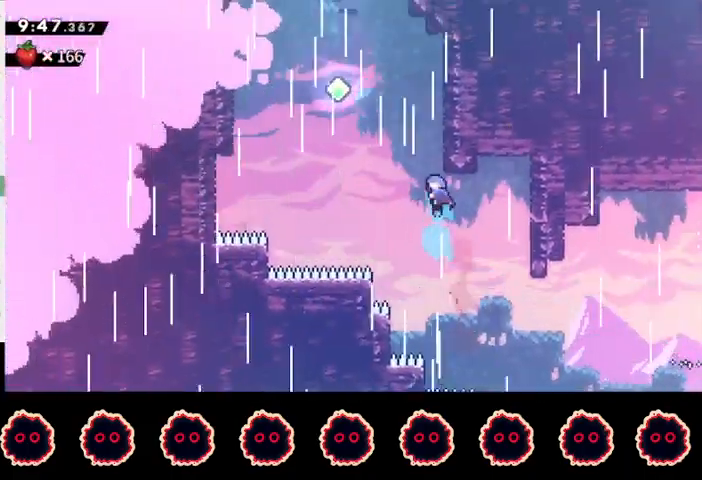
{"buttons": ["L1", "R2"], "left_stick": "up", "right_stick": "down-right", "events": [[67, "CROSS", "down"], [67, "left_stick", "left"], [300, "CROSS", "up"], [333, "R2", "down"], [333, "left_stick", "up"], [400, "right_stick", "down-left"], [467, "right_stick", "down-right"]]}
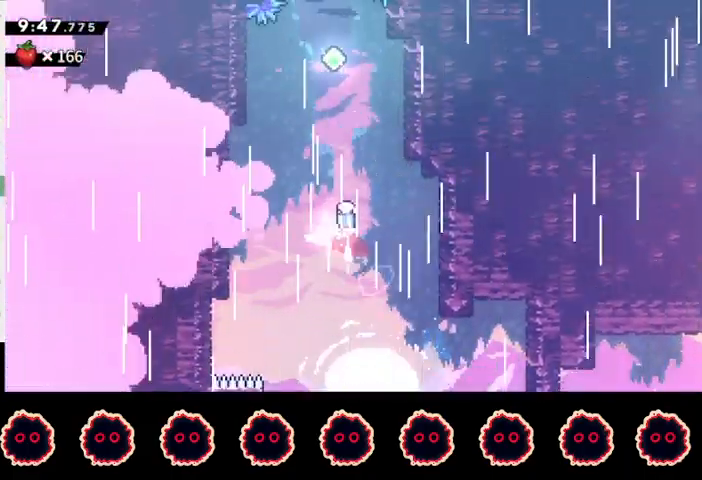
{"buttons": ["L1", "R2"], "left_stick": "up", "right_stick": "down", "events": [[67, "right_stick", "left"], [167, "right_stick", "up-right"], [267, "right_stick", "left"], [367, "right_stick", "up-right"], [467, "right_stick", "down"]]}
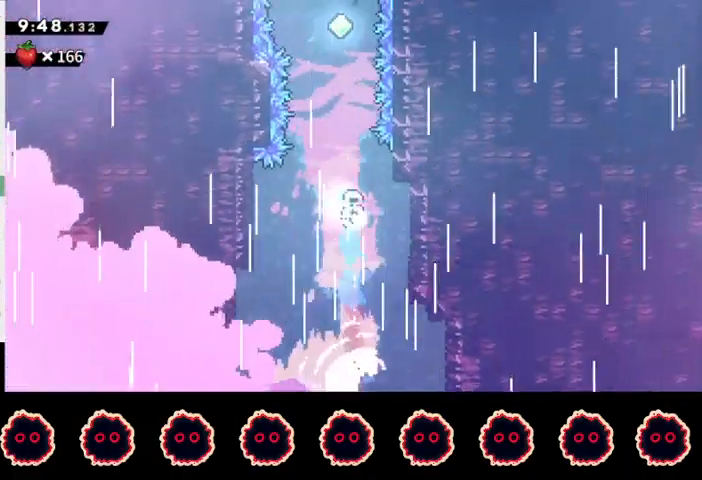
{"buttons": ["L1", "R2"], "left_stick": "up", "right_stick": "down-left", "events": [[67, "right_stick", "up"], [133, "right_stick", "down-left"], [267, "right_stick", "up-left"], [333, "right_stick", "down"], [400, "right_stick", "up-right"], [500, "right_stick", "down-left"]]}
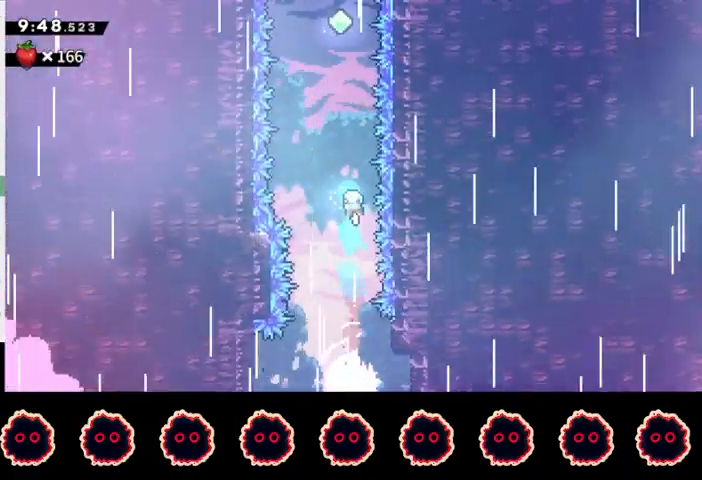
{"buttons": ["L1", "R2"], "left_stick": "up", "right_stick": "up", "events": [[67, "right_stick", "right"], [167, "right_stick", "down-left"], [267, "right_stick", "up-right"], [400, "right_stick", "down-right"], [467, "right_stick", "up"]]}
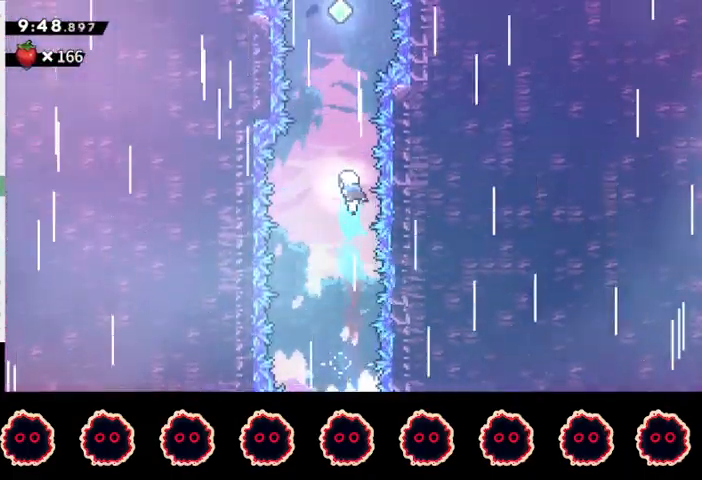
{"buttons": ["L1", "R2"], "left_stick": "up", "right_stick": "right", "events": [[33, "right_stick", "down-left"], [133, "right_stick", "up-right"], [233, "right_stick", "down-left"], [300, "right_stick", "right"], [367, "right_stick", "up-left"], [500, "right_stick", "right"]]}
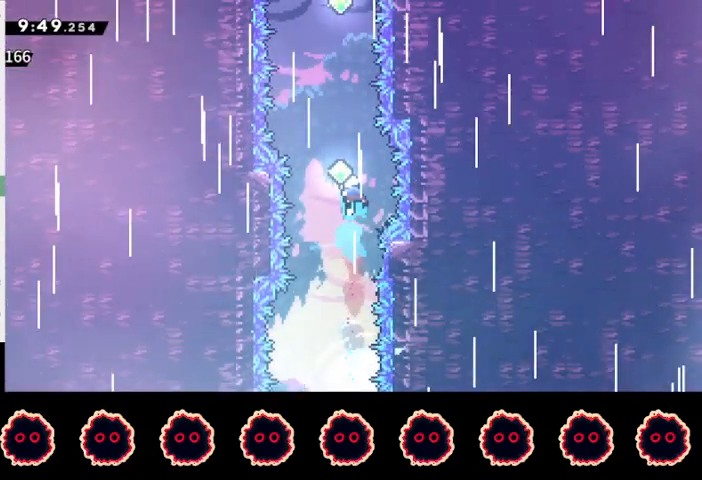
{"buttons": ["L1", "R2"], "left_stick": "up", "right_stick": "down-left", "events": [[33, "right_stick", "up-right"], [100, "right_stick", "down-left"], [167, "right_stick", "down-right"], [233, "right_stick", "up"], [300, "right_stick", "down-left"], [400, "right_stick", "up-right"], [500, "right_stick", "down-left"]]}
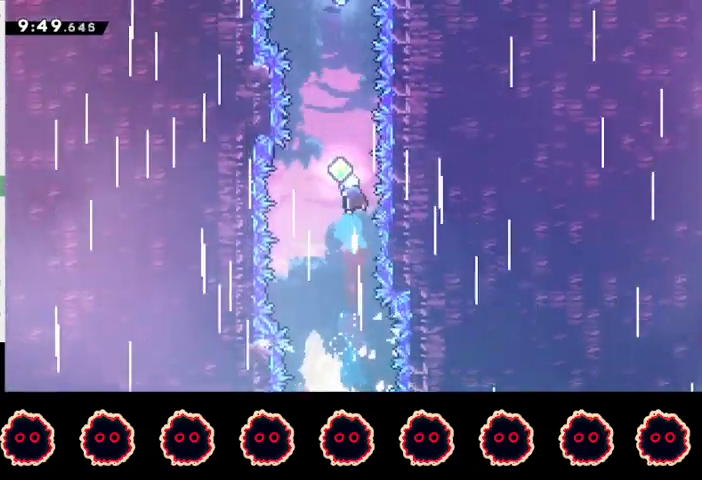
{"buttons": ["L1", "R2"], "left_stick": "up", "right_stick": "up-right", "events": [[33, "right_stick", "down-right"], [100, "right_stick", "up-right"], [200, "right_stick", "down"], [267, "right_stick", "up-right"], [400, "right_stick", "down"], [467, "right_stick", "up-right"]]}
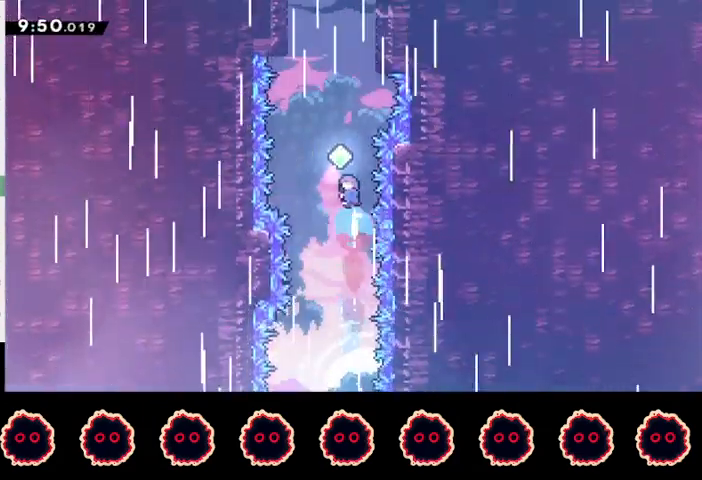
{"buttons": ["L1", "R2"], "left_stick": "up", "right_stick": "up", "events": [[100, "right_stick", "down-left"], [200, "right_stick", "up-right"], [267, "right_stick", "up-left"], [333, "right_stick", "down-left"], [467, "right_stick", "up"]]}
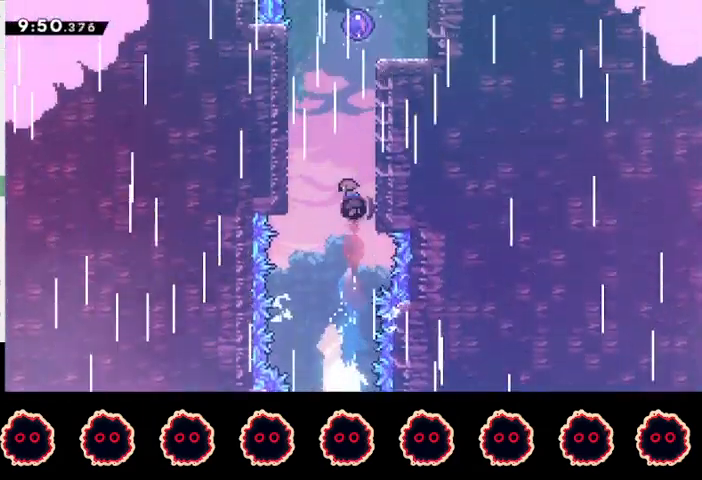
{"buttons": ["L1", "R1"], "left_stick": "up-right", "right_stick": "center", "events": [[100, "R2", "up"], [100, "right_stick", "center"], [133, "left_stick", "up-right"], [200, "R1", "down"], [233, "CROSS", "down"], [367, "CROSS", "up"], [400, "CROSS", "down"], [500, "CROSS", "up"]]}
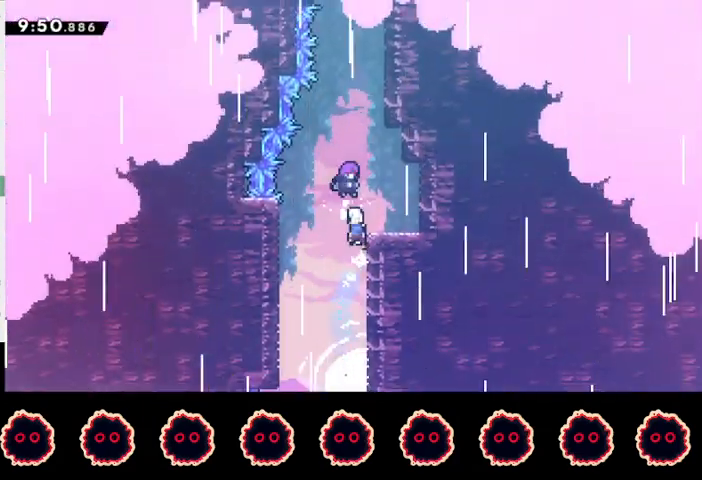
{"buttons": [], "left_stick": "center", "right_stick": "center", "events": [[33, "CROSS", "down"], [100, "CROSS", "up"], [100, "R1", "up"], [167, "L1", "up"], [167, "left_stick", "center"]]}
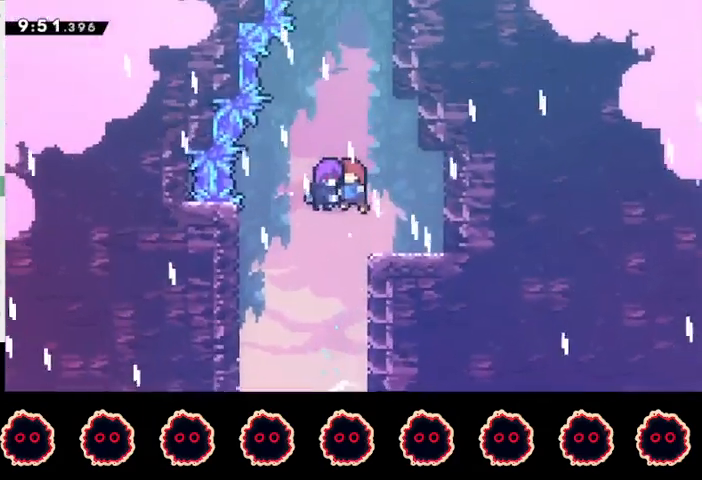
{"buttons": [], "left_stick": "center", "right_stick": "center", "events": []}
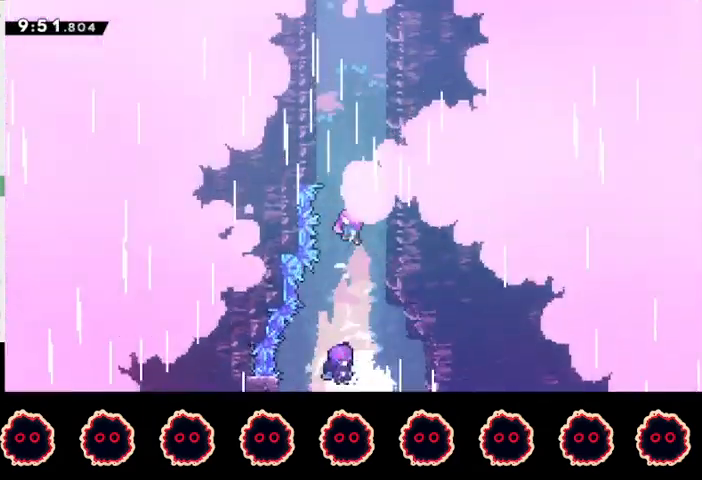
{"buttons": [], "left_stick": "center", "right_stick": "center", "events": []}
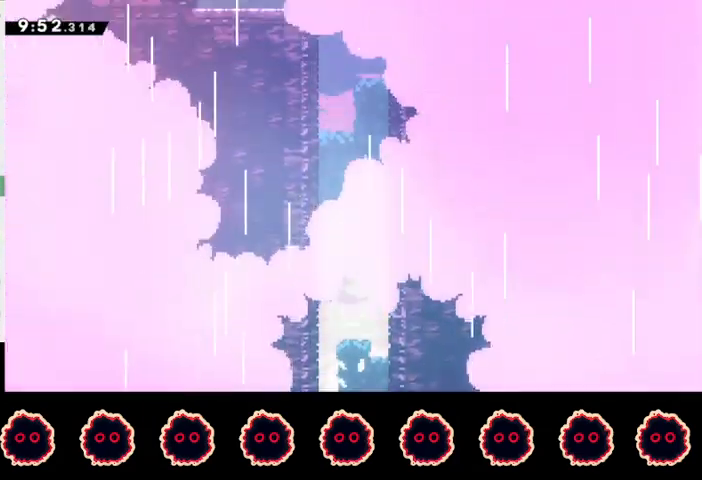
{"buttons": [], "left_stick": "center", "right_stick": "center", "events": []}